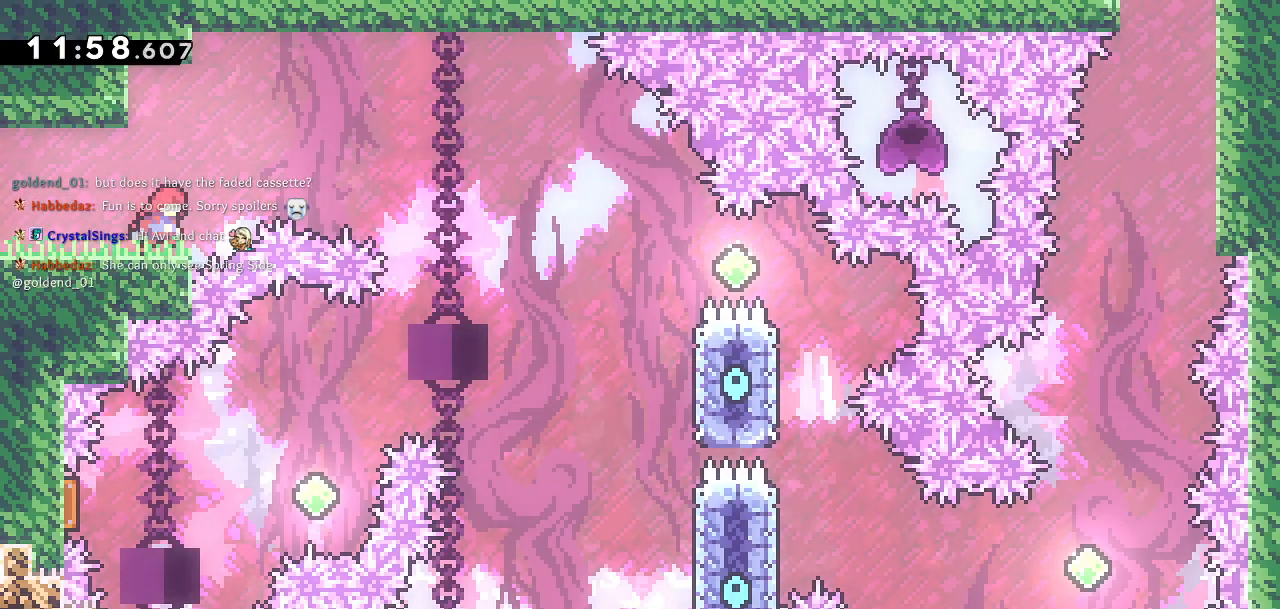
Gameplay with a controller (PlayStation layout); each line is a JSON object with the inputs held at the frame after it. "events" lists button and stick changes between this image and that frame as [ms after this image, input, new state], when the widget could be followed in between.
{"buttons": ["CROSS", "DPAD_RIGHT"], "left_stick": "center", "right_stick": "center", "events": [[100, "CROSS", "down"]]}
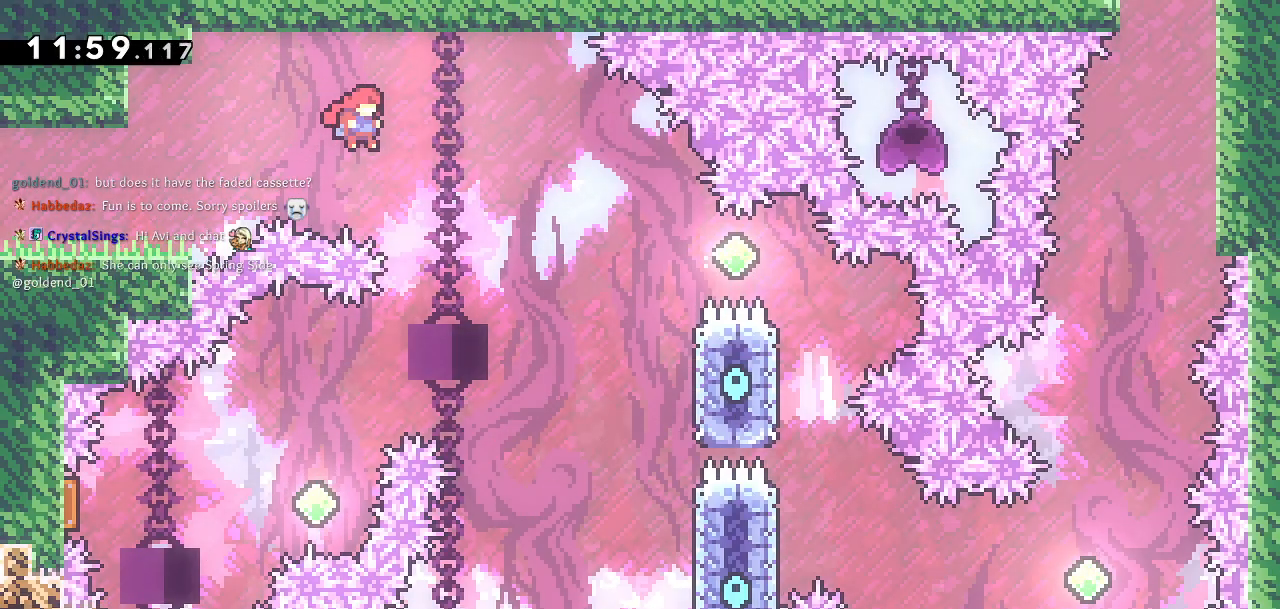
{"buttons": ["CROSS", "DPAD_RIGHT"], "left_stick": "center", "right_stick": "center", "events": []}
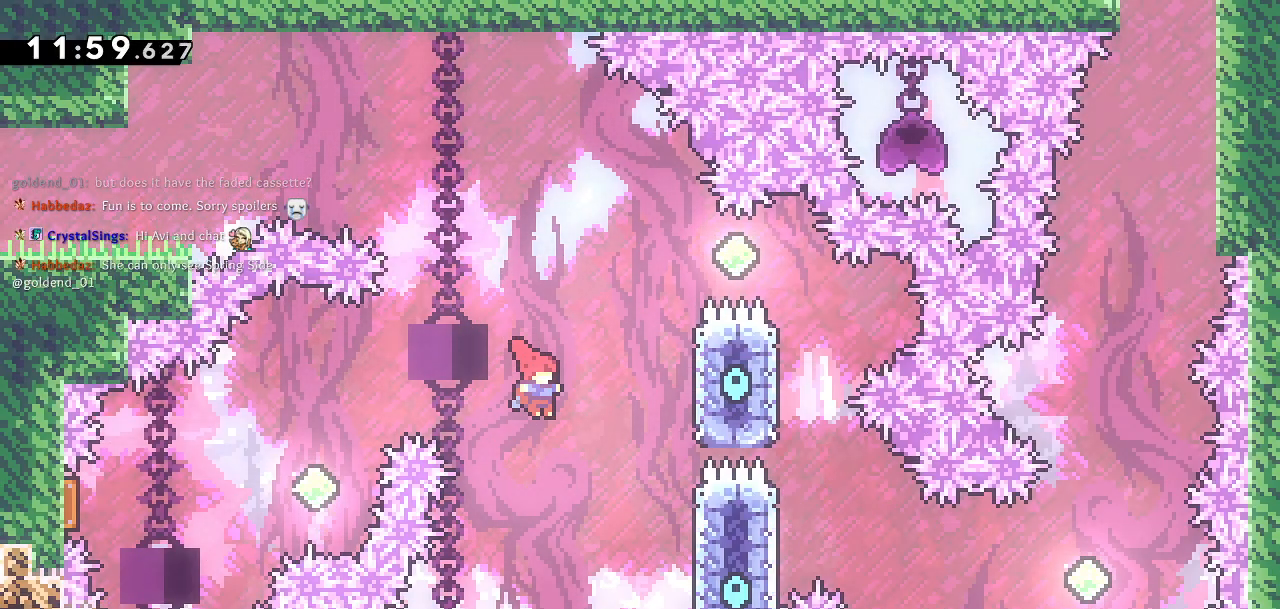
{"buttons": ["SQUARE", "DPAD_UP", "DPAD_LEFT"], "left_stick": "center", "right_stick": "center", "events": [[300, "CROSS", "up"], [333, "DPAD_UP", "down"], [350, "DPAD_RIGHT", "up"], [400, "SQUARE", "down"], [500, "DPAD_LEFT", "down"]]}
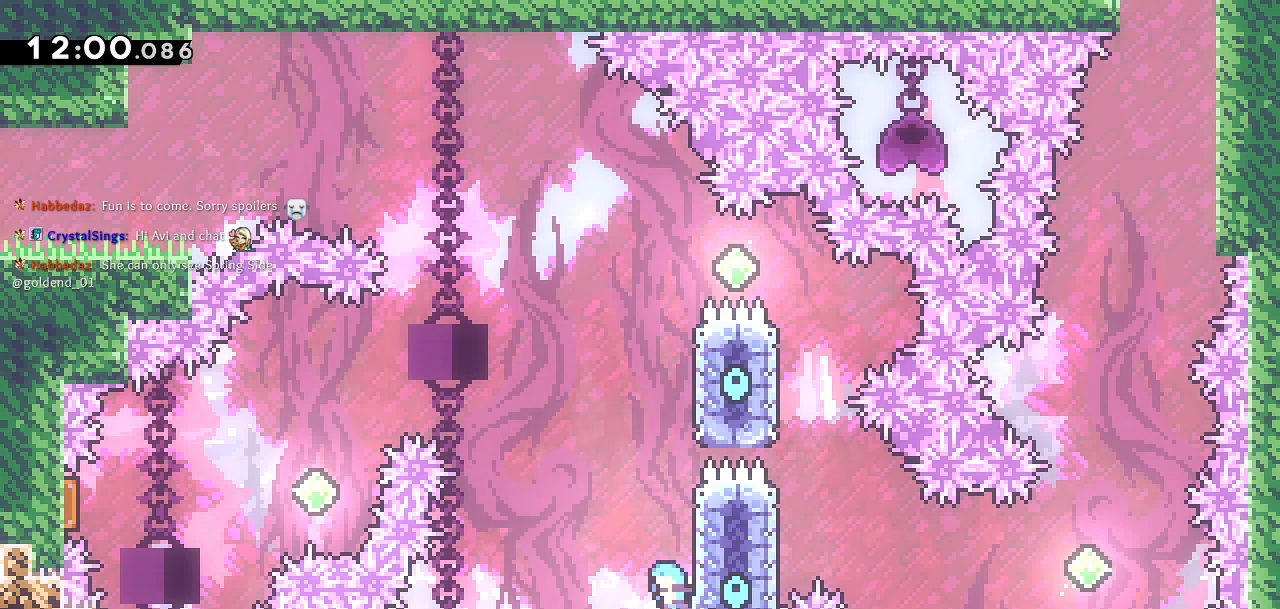
{"buttons": ["CROSS", "DPAD_LEFT"], "left_stick": "center", "right_stick": "center", "events": [[17, "CROSS", "down"], [17, "SQUARE", "up"], [433, "DPAD_UP", "up"]]}
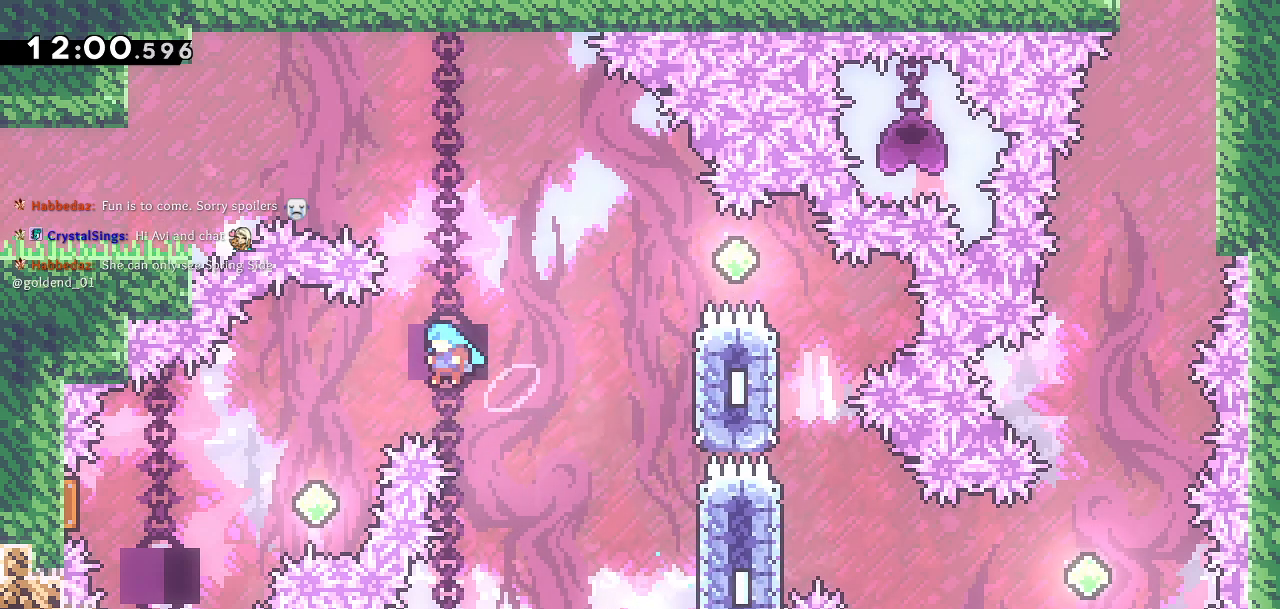
{"buttons": ["SQUARE", "DPAD_LEFT"], "left_stick": "center", "right_stick": "center", "events": [[317, "SQUARE", "down"], [350, "CROSS", "up"]]}
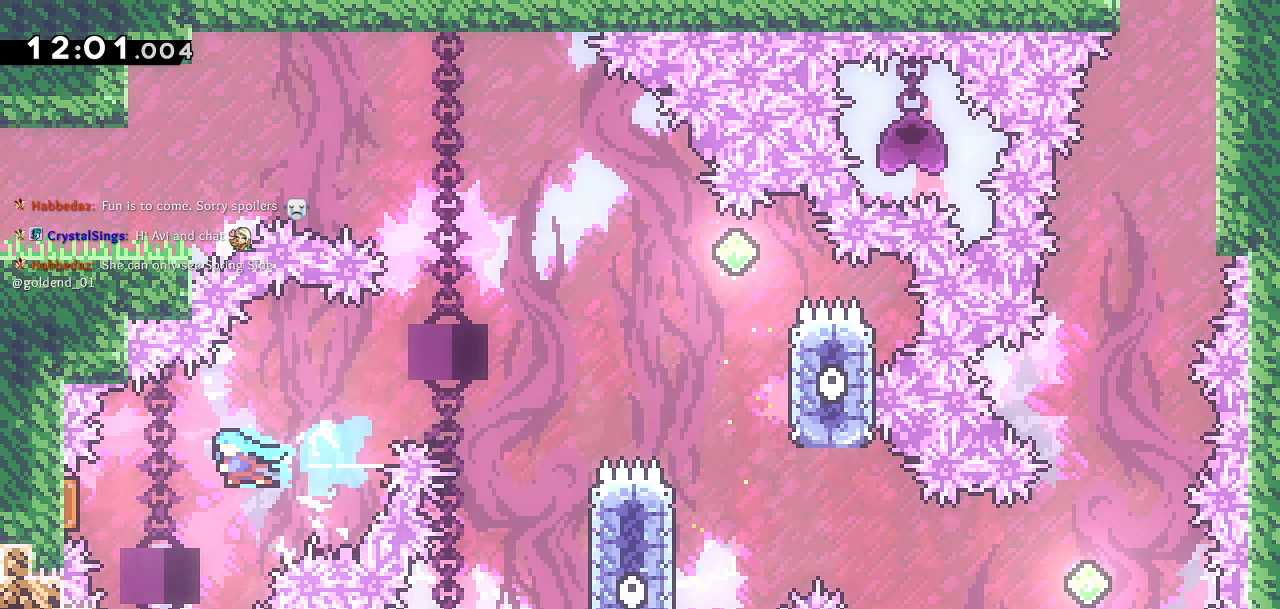
{"buttons": ["DPAD_RIGHT"], "left_stick": "center", "right_stick": "center", "events": [[17, "SQUARE", "up"], [250, "DPAD_LEFT", "up"], [283, "DPAD_RIGHT", "down"]]}
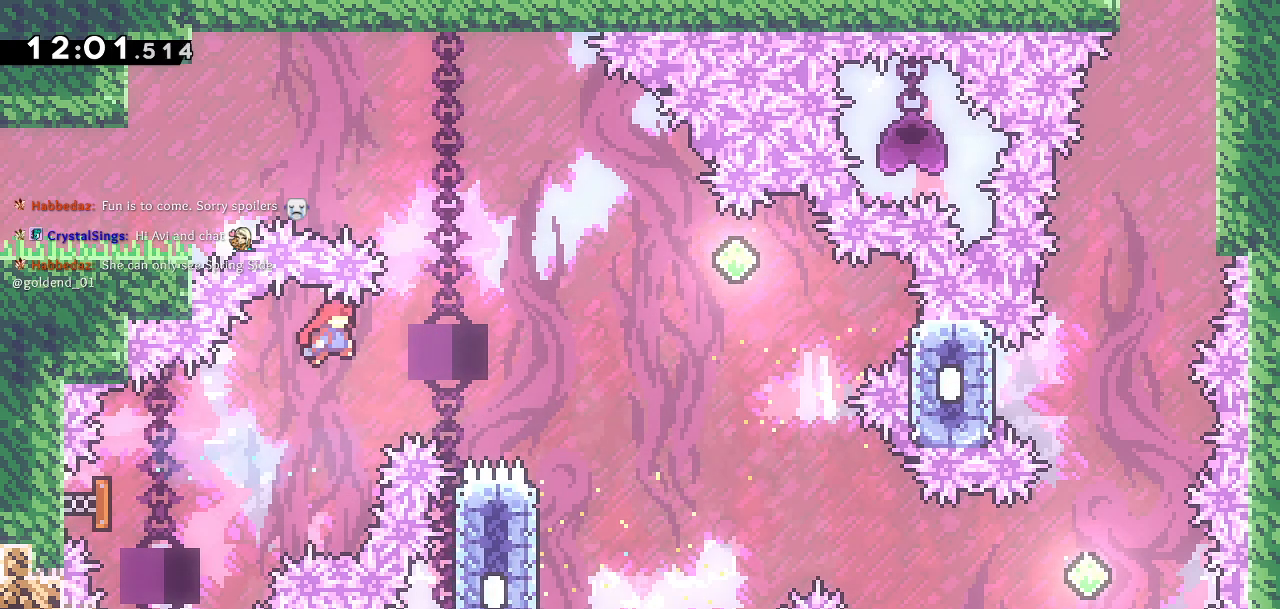
{"buttons": ["DPAD_LEFT"], "left_stick": "center", "right_stick": "center", "events": [[350, "DPAD_RIGHT", "up"], [417, "DPAD_LEFT", "down"]]}
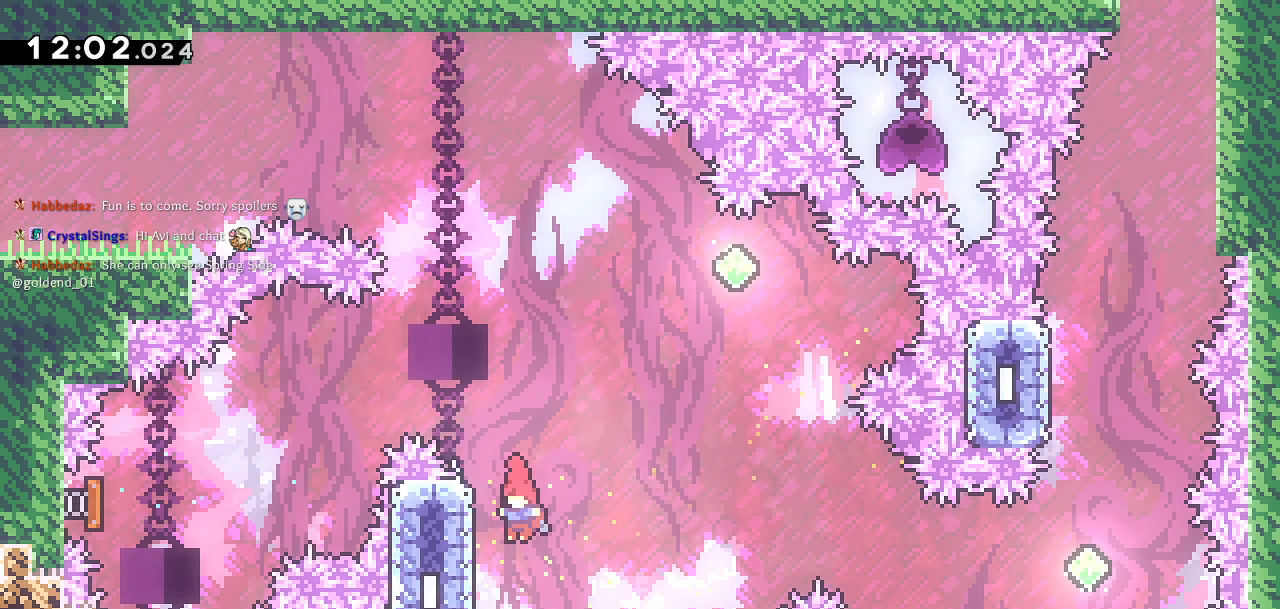
{"buttons": ["CROSS", "DPAD_UP", "DPAD_RIGHT"], "left_stick": "center", "right_stick": "center", "events": [[117, "DPAD_UP", "down"], [133, "SQUARE", "down"], [150, "DPAD_LEFT", "up"], [267, "DPAD_RIGHT", "down"], [283, "SQUARE", "up"], [300, "CROSS", "down"]]}
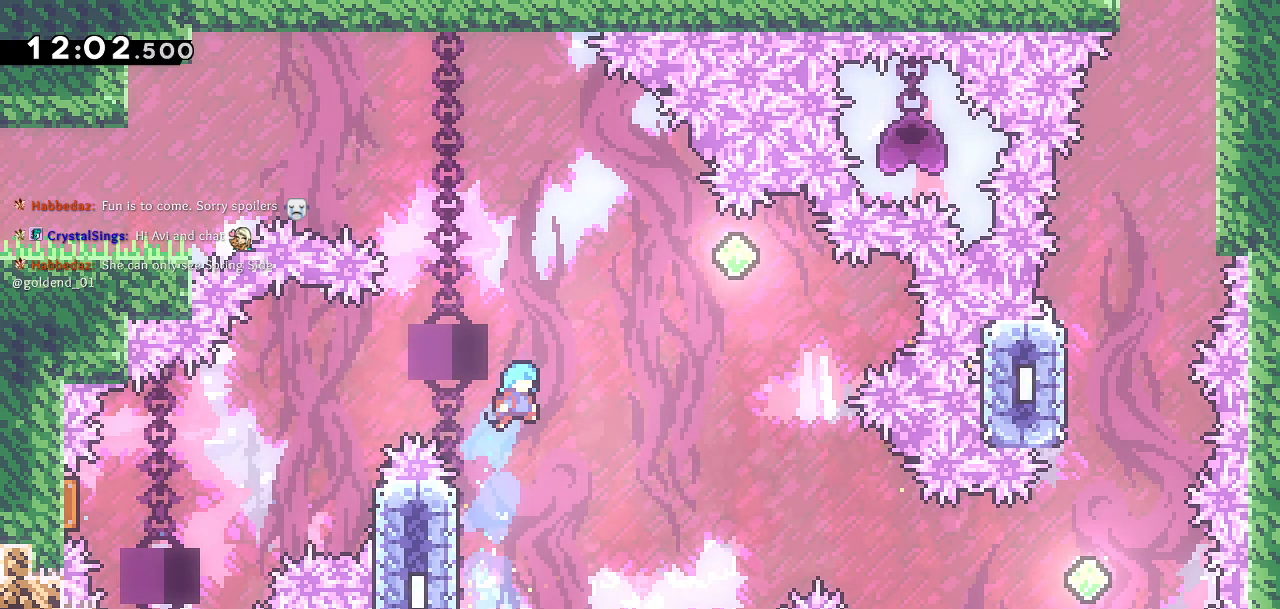
{"buttons": ["DPAD_RIGHT"], "left_stick": "center", "right_stick": "center", "events": [[200, "DPAD_UP", "up"], [333, "CROSS", "up"]]}
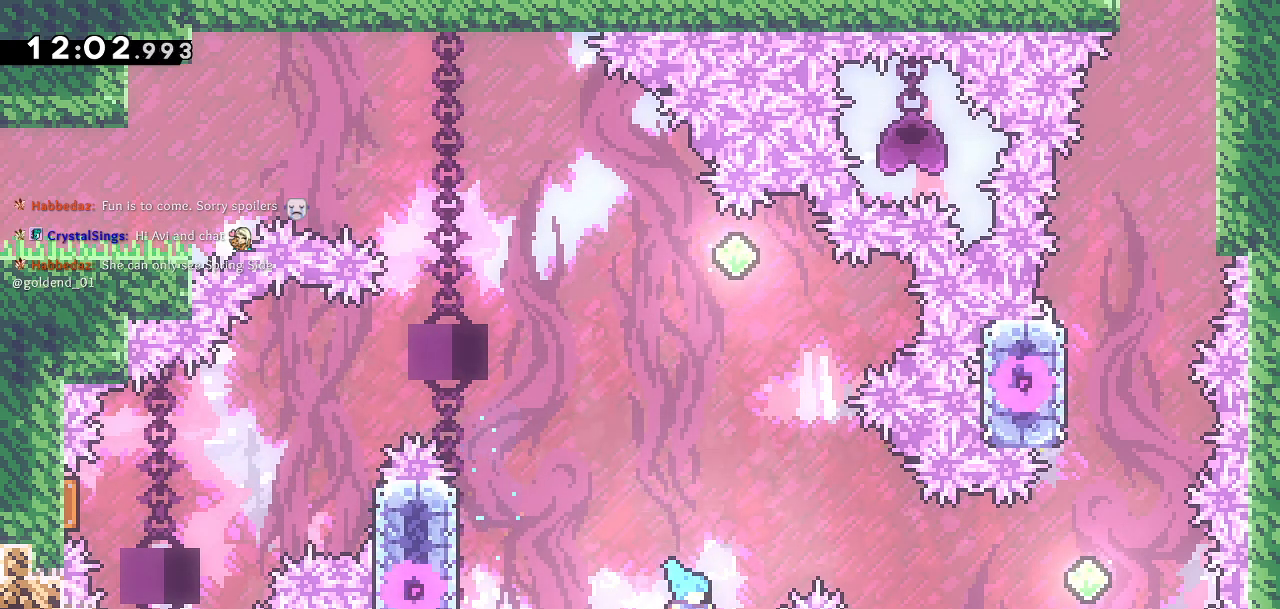
{"buttons": [], "left_stick": "center", "right_stick": "center", "events": [[300, "DPAD_RIGHT", "up"]]}
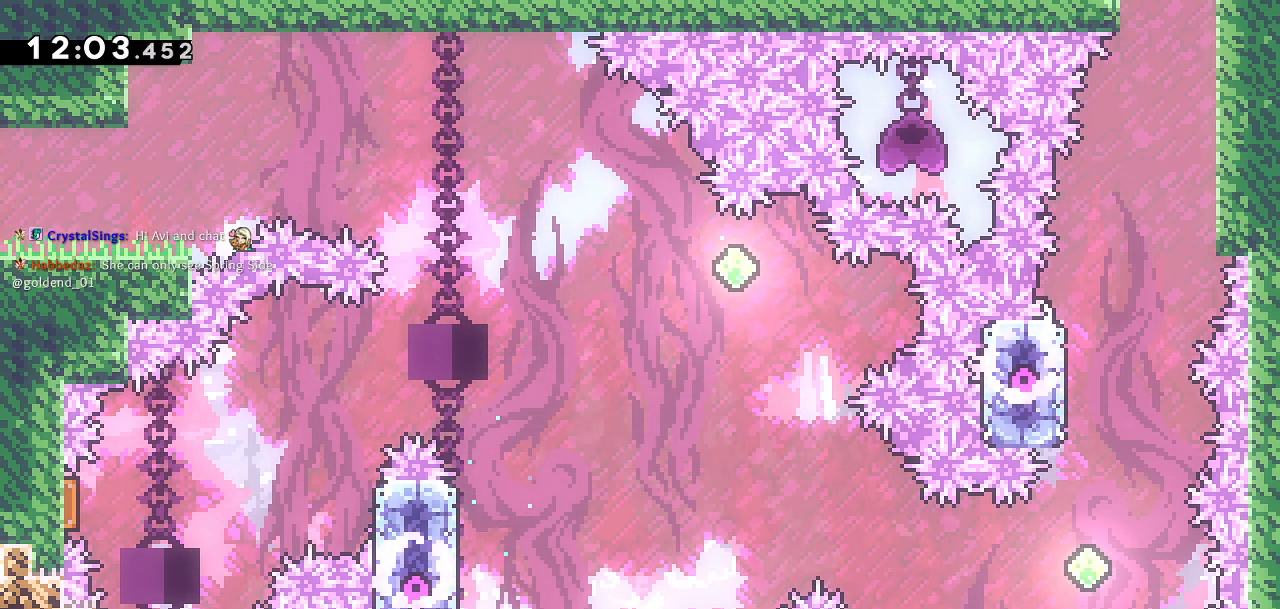
{"buttons": [], "left_stick": "center", "right_stick": "center", "events": []}
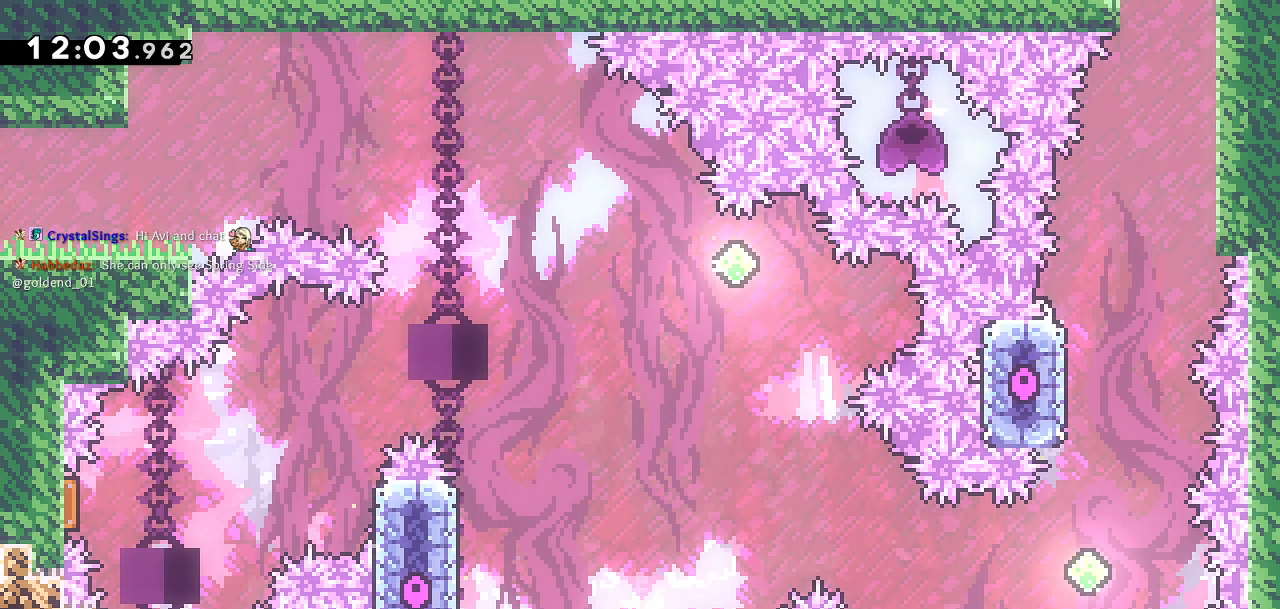
{"buttons": [], "left_stick": "center", "right_stick": "center", "events": []}